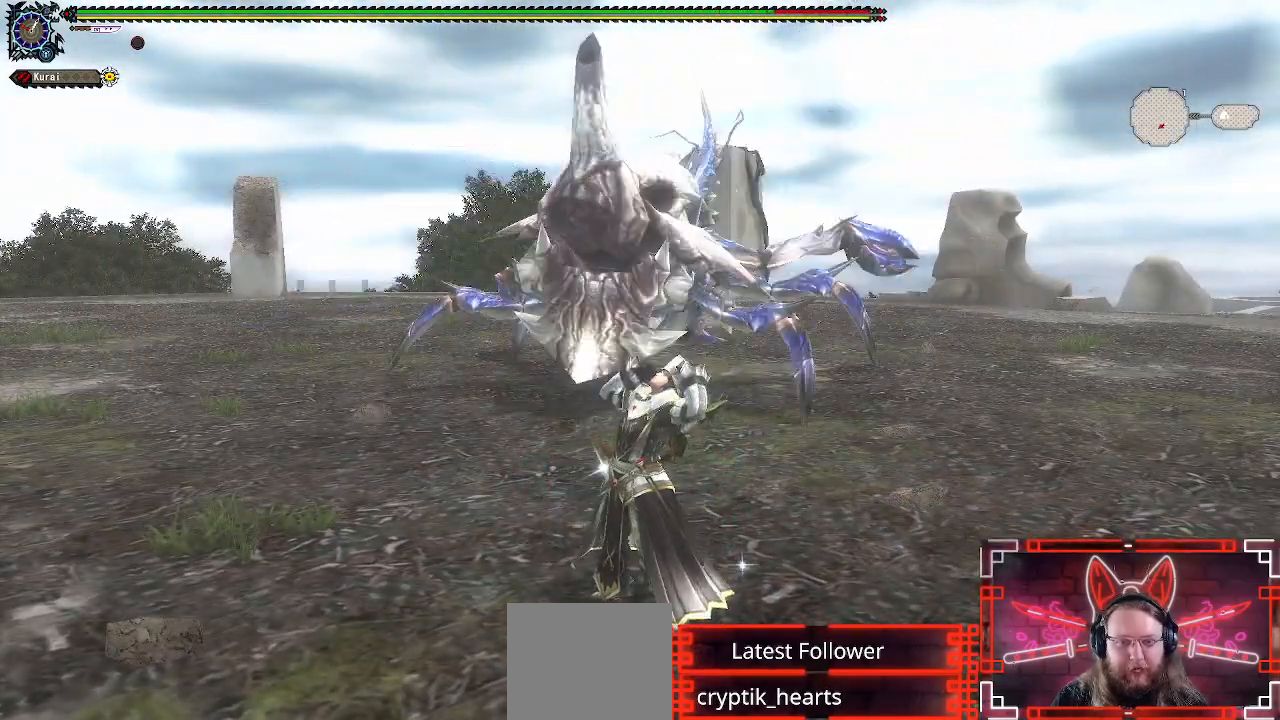
Gameplay with a controller (Xbox layout); each line is a JSON object with the inputs held at the frame after it. "events" lists button and stick changes between this image and that frame as [ms after this image, input, new state], when the widget could be followed in between.
{"buttons": [], "left_stick": "left", "right_stick": "center", "events": [[217, "left_stick", "left"]]}
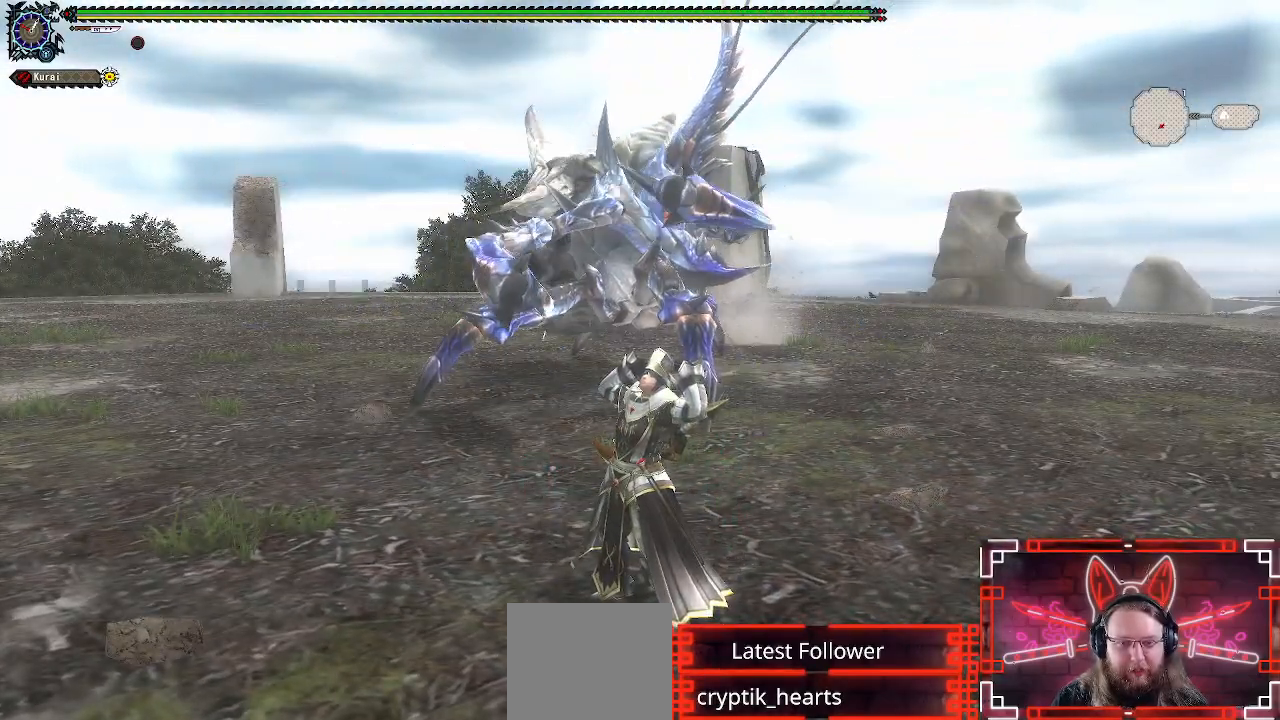
{"buttons": [], "left_stick": "left", "right_stick": "center", "events": []}
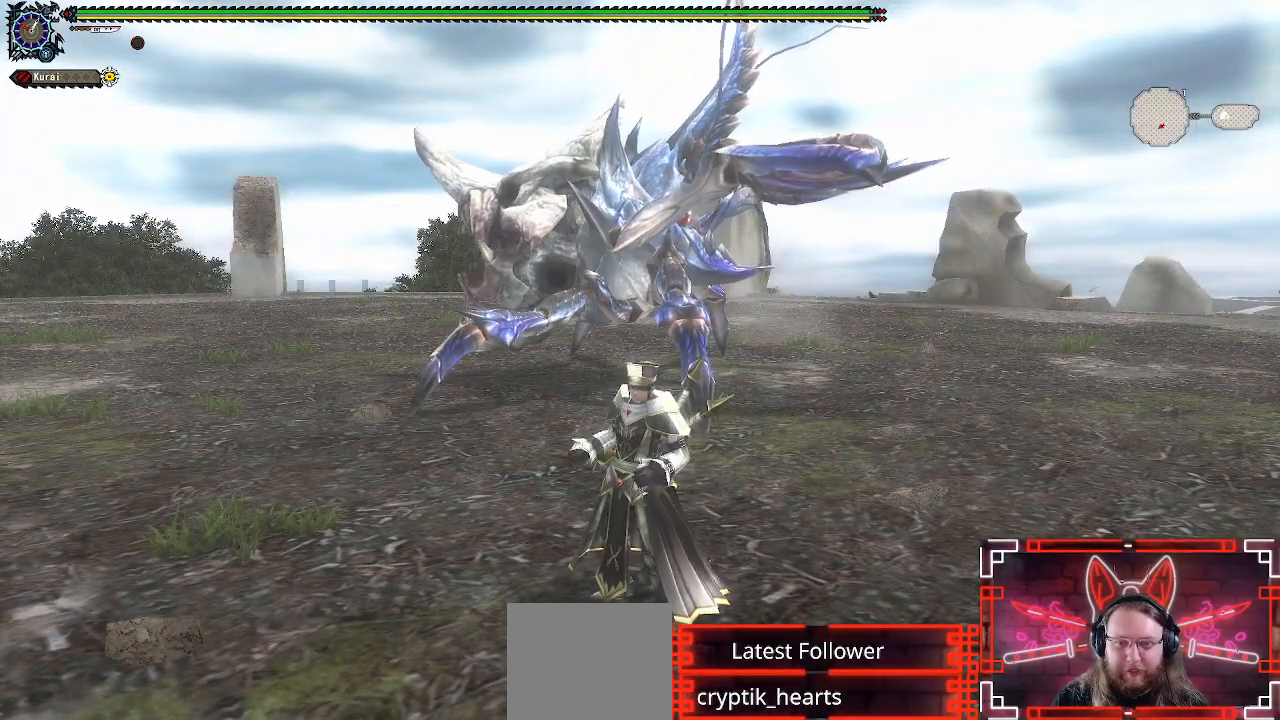
{"buttons": ["R1"], "left_stick": "left", "right_stick": "center", "events": [[400, "R1", "down"]]}
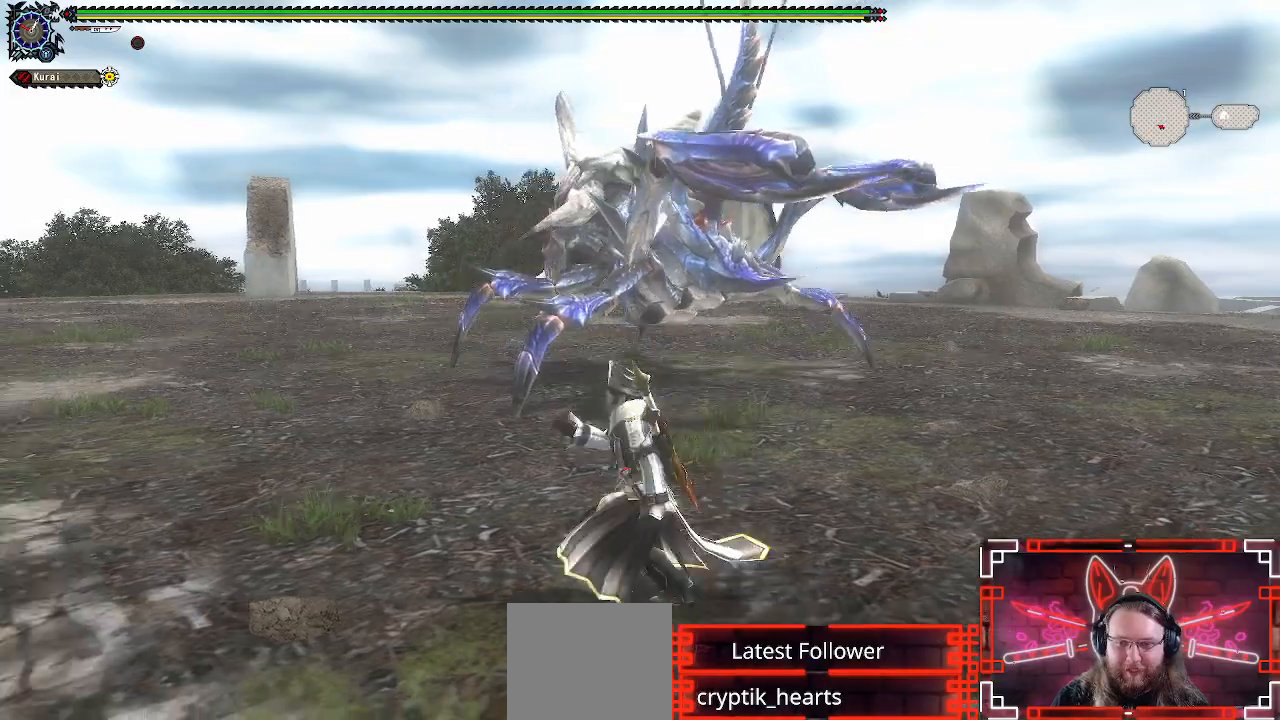
{"buttons": ["R1"], "left_stick": "down-left", "right_stick": "center", "events": [[100, "right_stick", "right"], [267, "right_stick", "center"], [317, "left_stick", "down-left"]]}
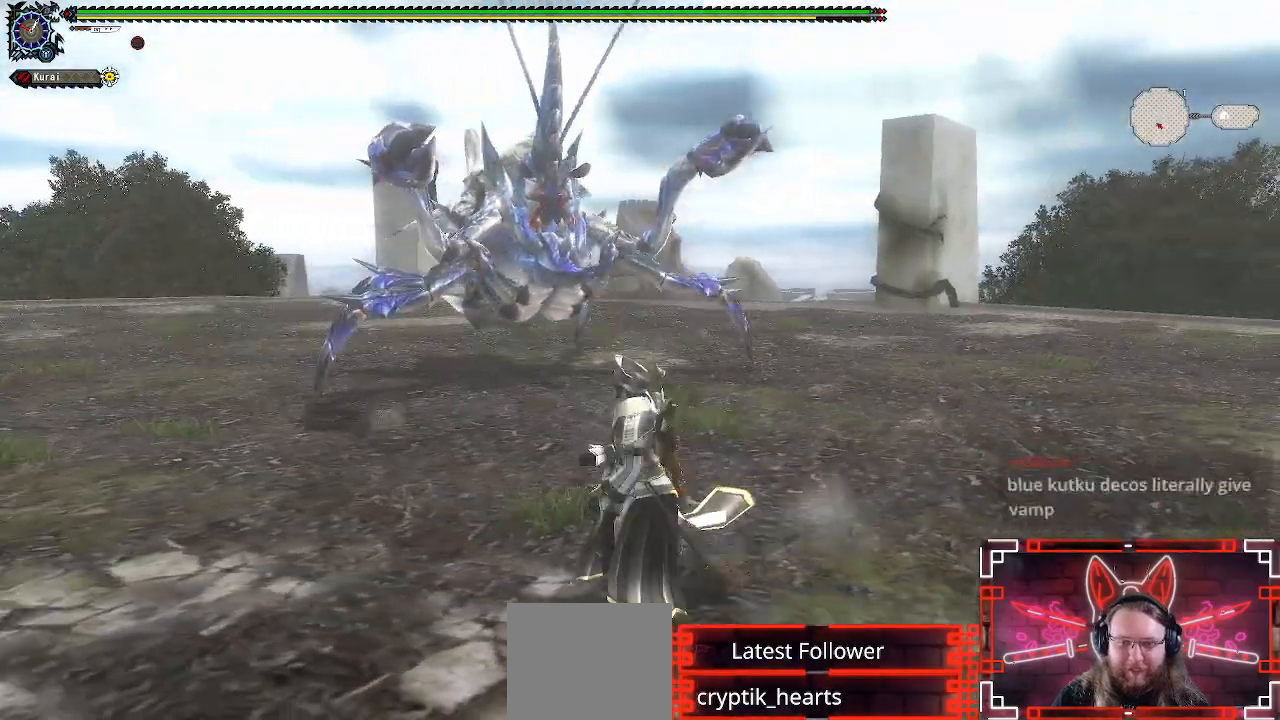
{"buttons": ["R1"], "left_stick": "down-left", "right_stick": "right", "events": [[83, "right_stick", "right"], [167, "right_stick", "center"], [467, "right_stick", "right"]]}
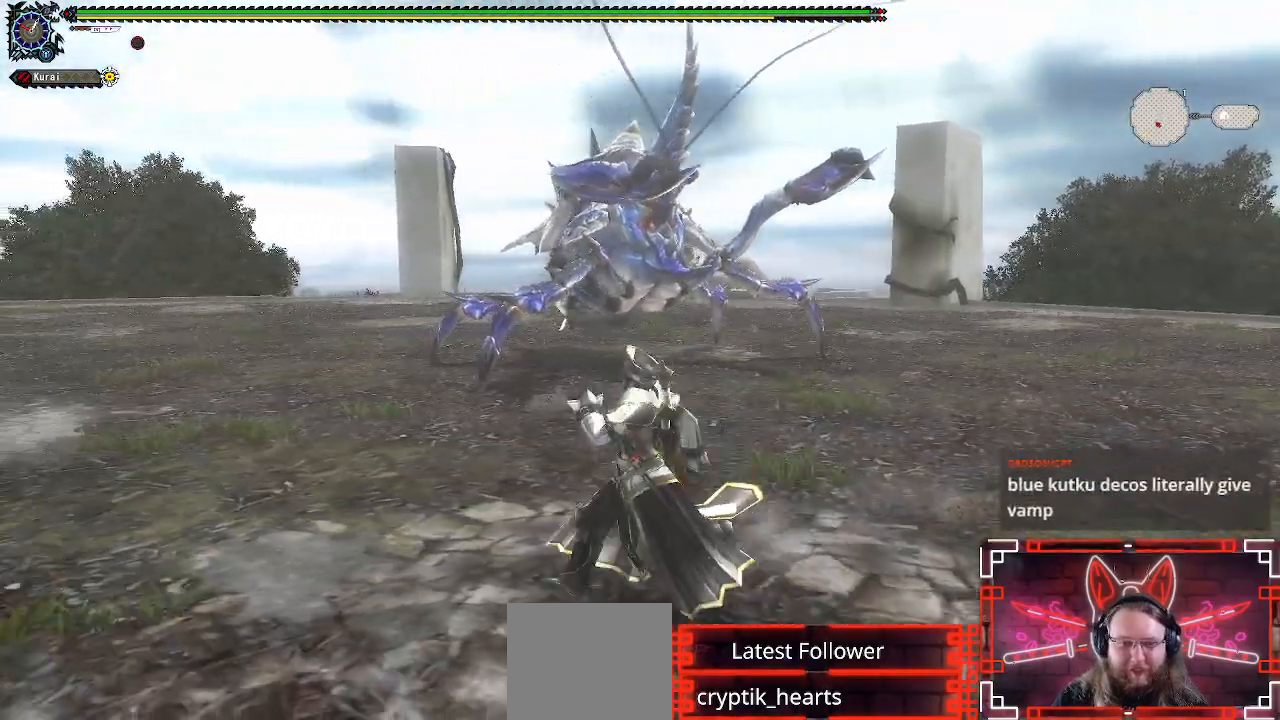
{"buttons": ["R1"], "left_stick": "down-left", "right_stick": "center", "events": [[100, "right_stick", "center"]]}
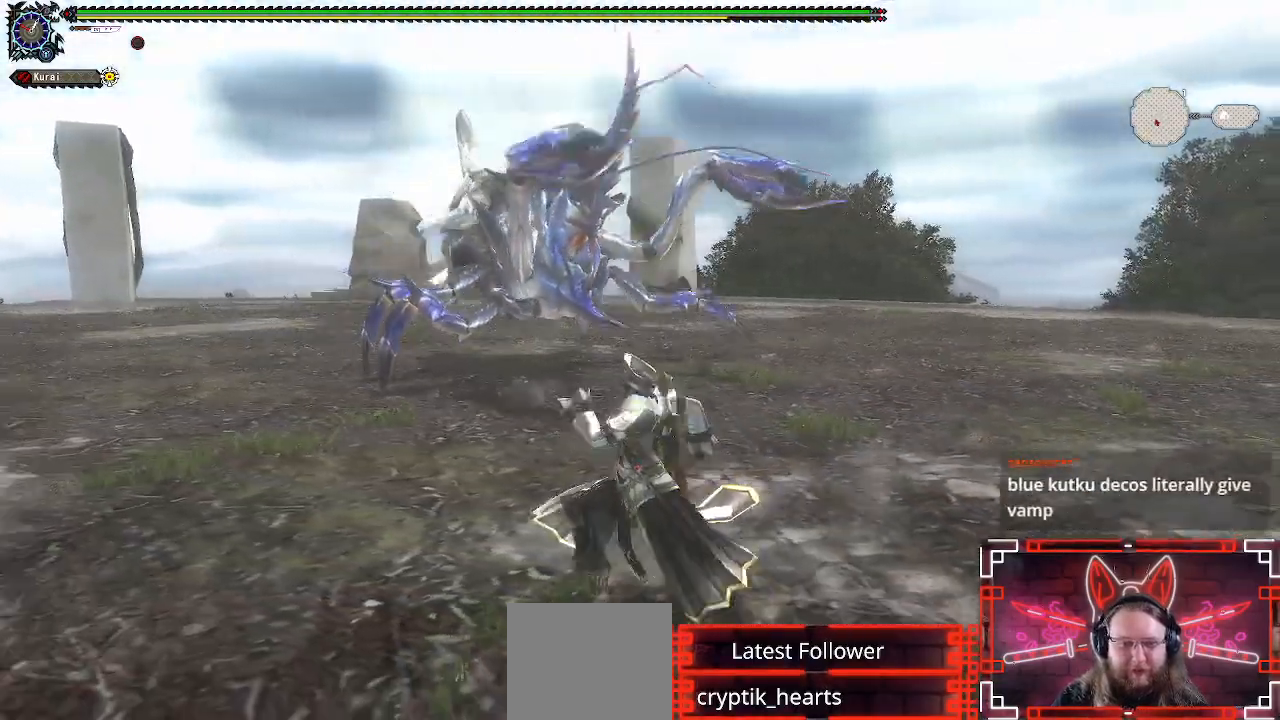
{"buttons": ["R1"], "left_stick": "down-left", "right_stick": "center", "events": [[167, "right_stick", "right"], [350, "right_stick", "center"]]}
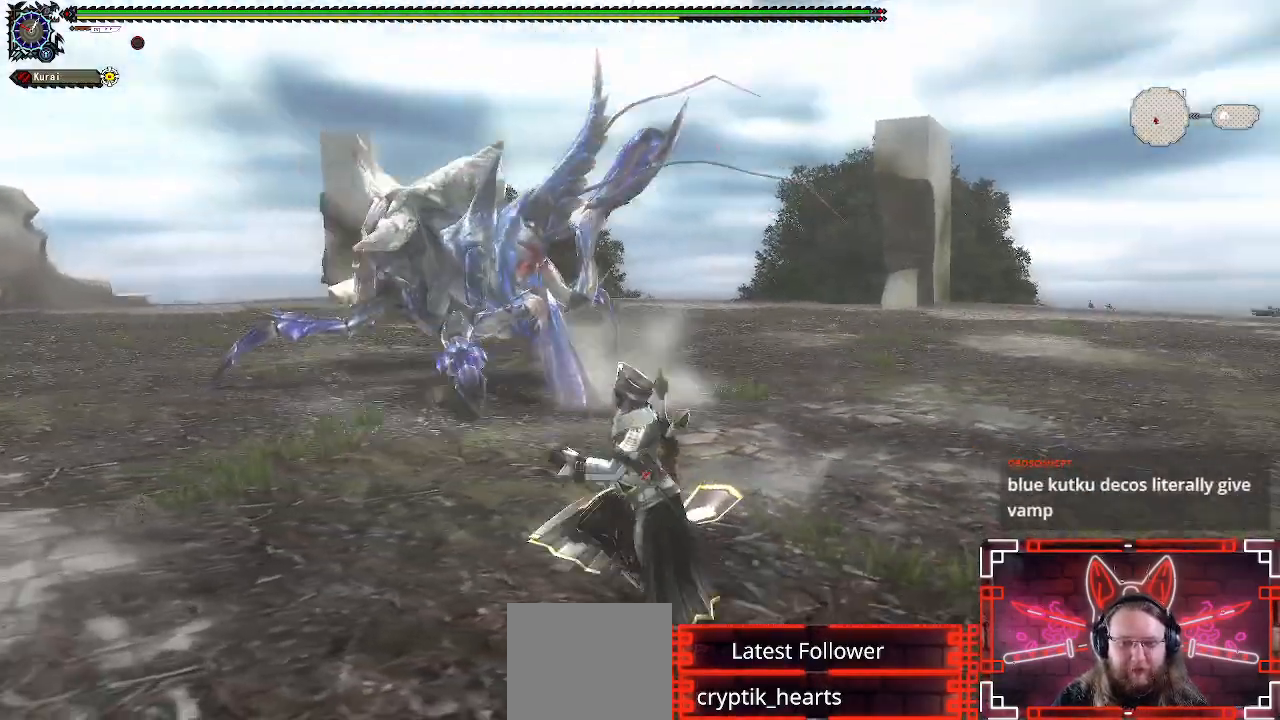
{"buttons": ["R1"], "left_stick": "down-left", "right_stick": "center", "events": []}
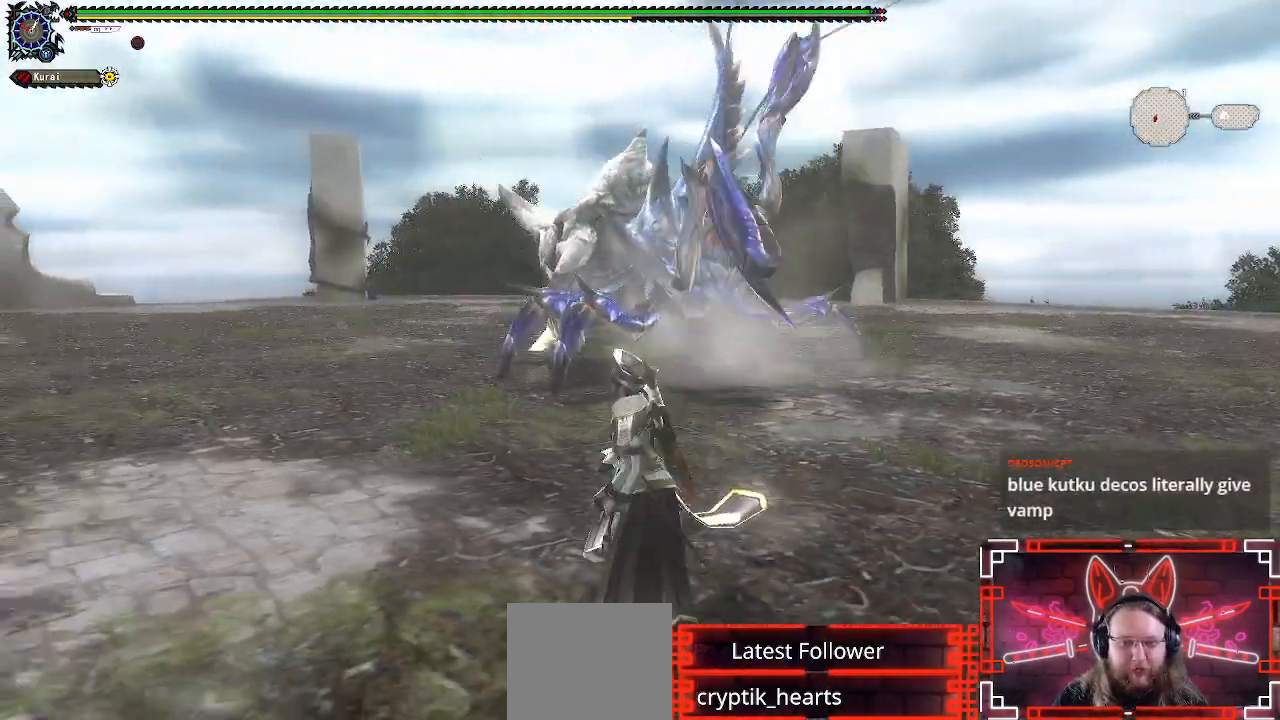
{"buttons": ["B", "Y", "R1"], "left_stick": "up", "right_stick": "center", "events": [[67, "left_stick", "left"], [267, "B", "down"], [267, "Y", "down"], [267, "left_stick", "up"]]}
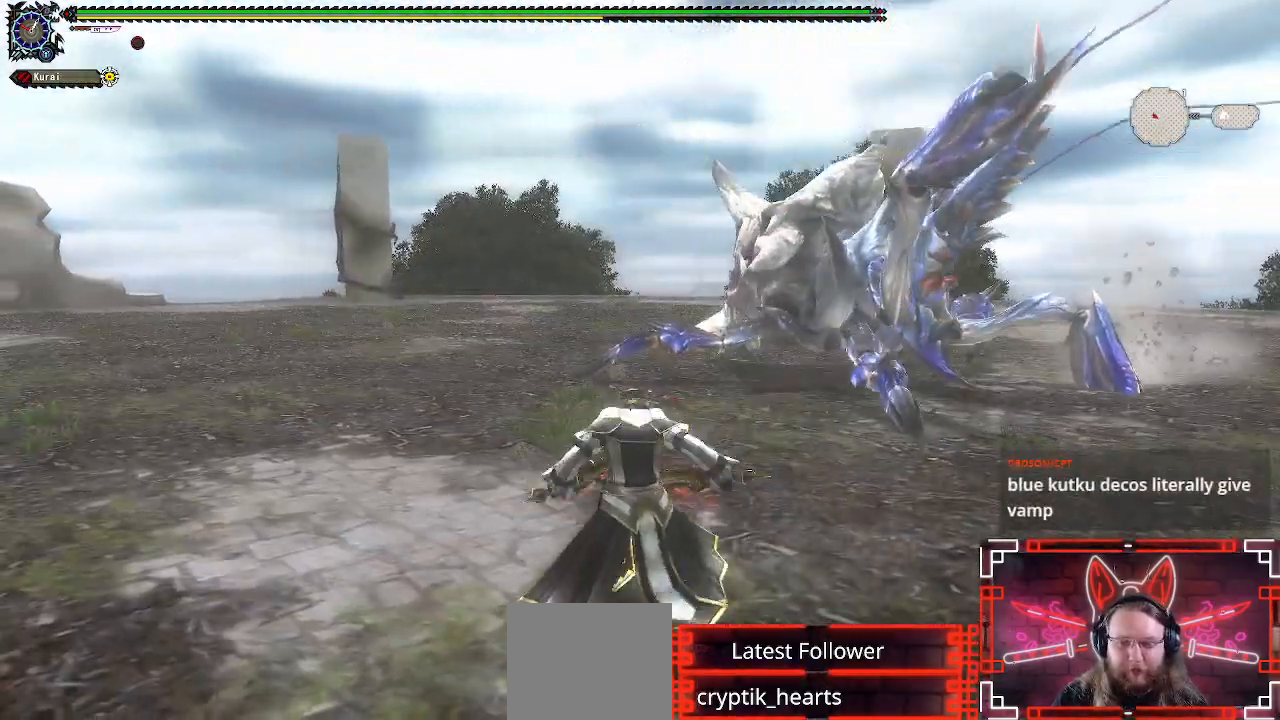
{"buttons": [], "left_stick": "center", "right_stick": "right", "events": [[17, "Y", "up"], [33, "B", "up"], [50, "R1", "up"], [183, "left_stick", "center"], [233, "right_stick", "right"]]}
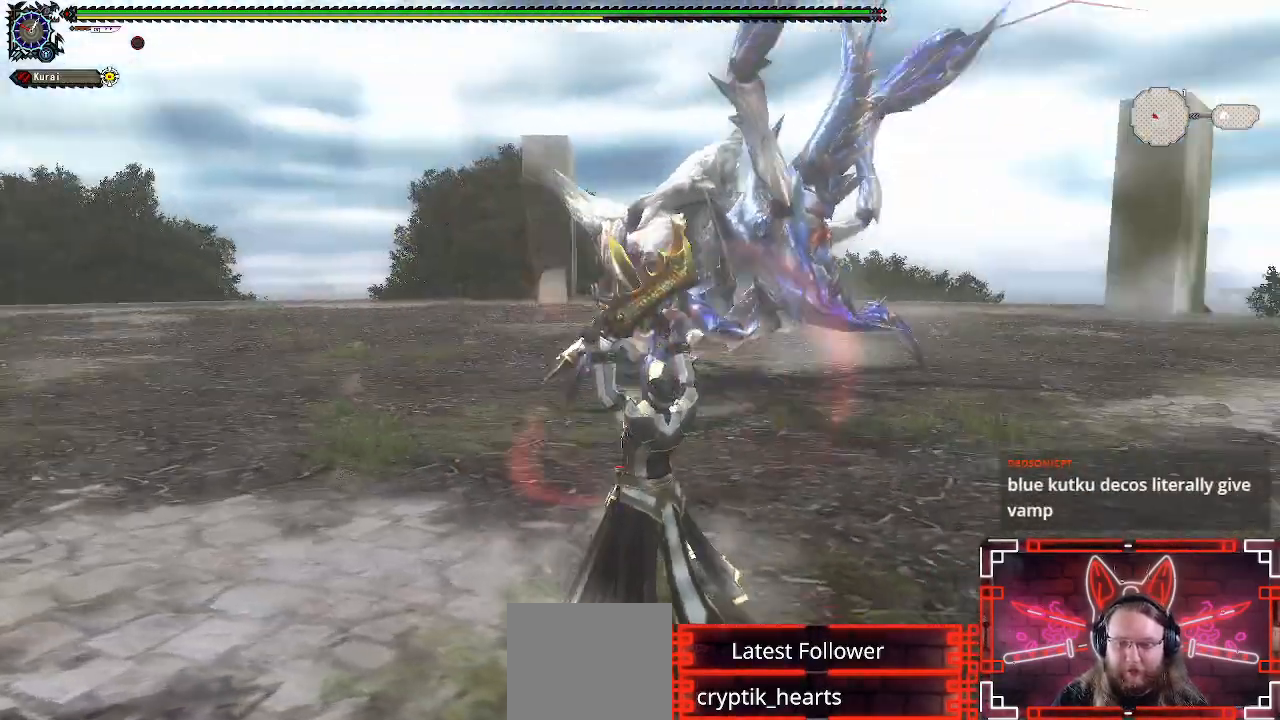
{"buttons": ["R1"], "left_stick": "up-left", "right_stick": "center", "events": [[17, "right_stick", "center"], [150, "R1", "down"], [183, "R1", "up"], [200, "R1", "down"], [217, "left_stick", "up-left"]]}
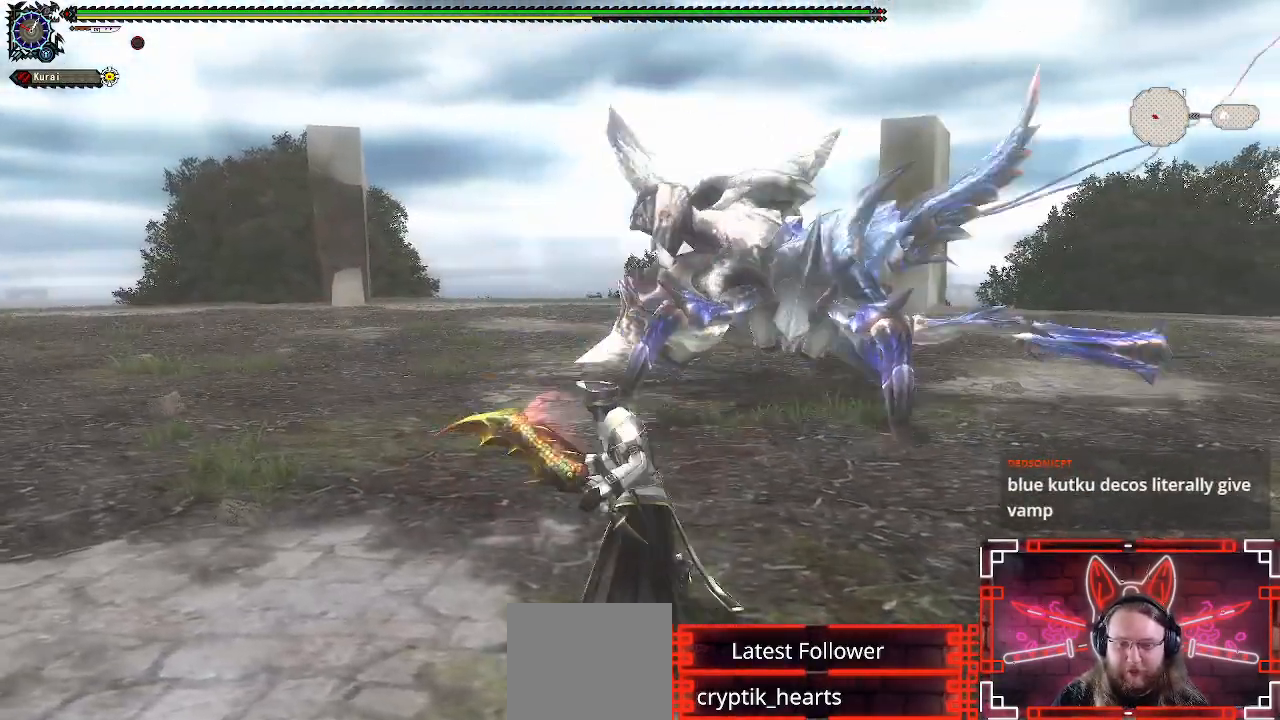
{"buttons": [], "left_stick": "center", "right_stick": "right", "events": [[267, "R1", "up"], [433, "right_stick", "right"], [500, "left_stick", "center"]]}
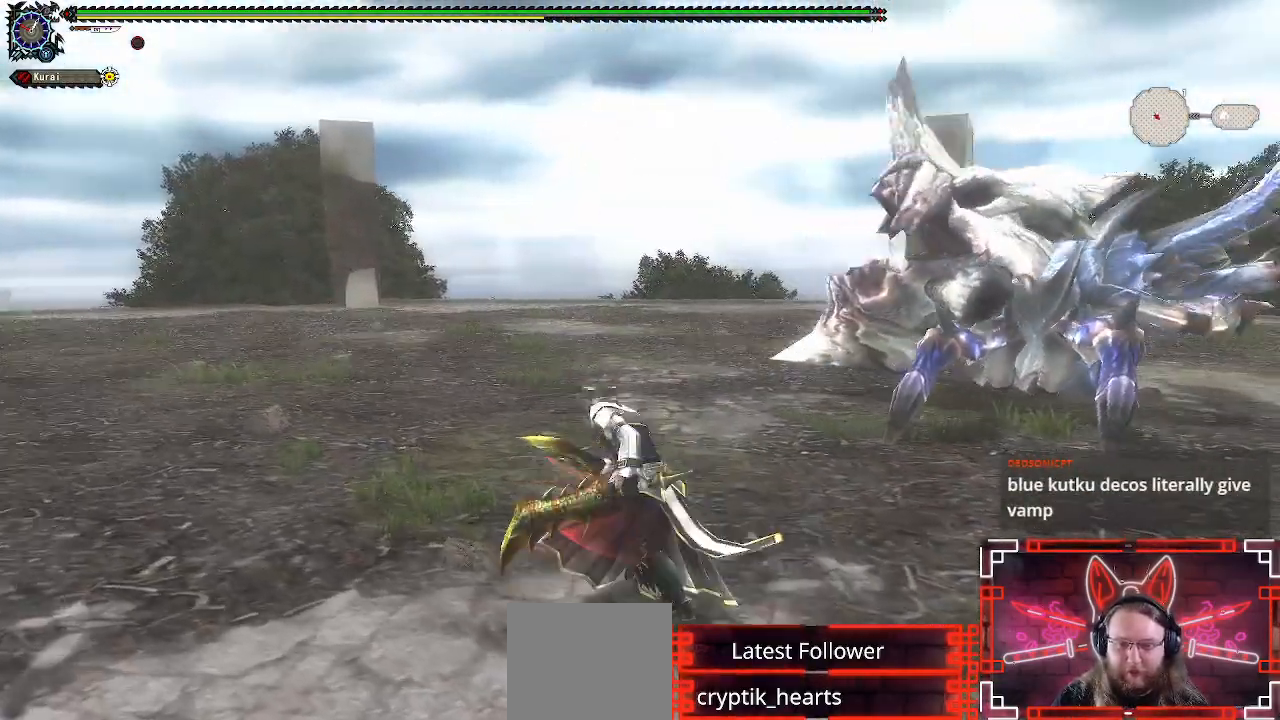
{"buttons": [], "left_stick": "up", "right_stick": "center", "events": [[83, "right_stick", "center"], [150, "left_stick", "up"], [283, "left_stick", "center"], [400, "left_stick", "up"]]}
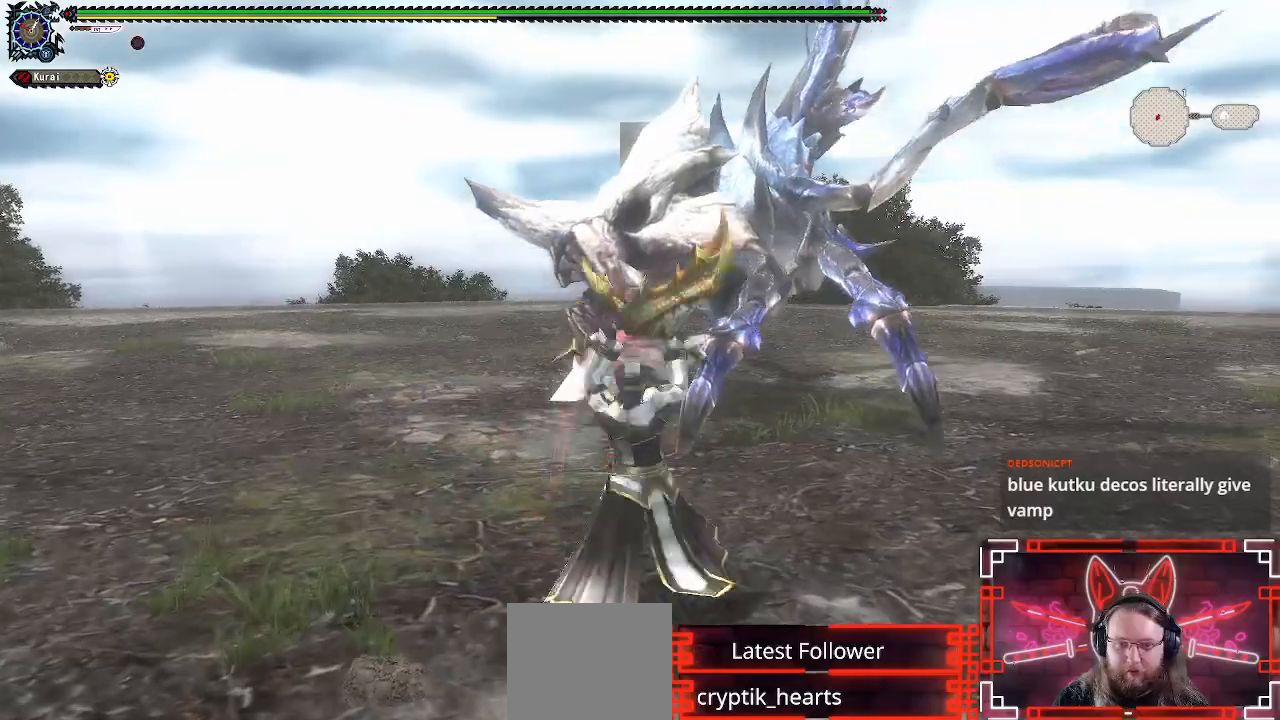
{"buttons": ["B"], "left_stick": "up", "right_stick": "center", "events": [[483, "B", "down"]]}
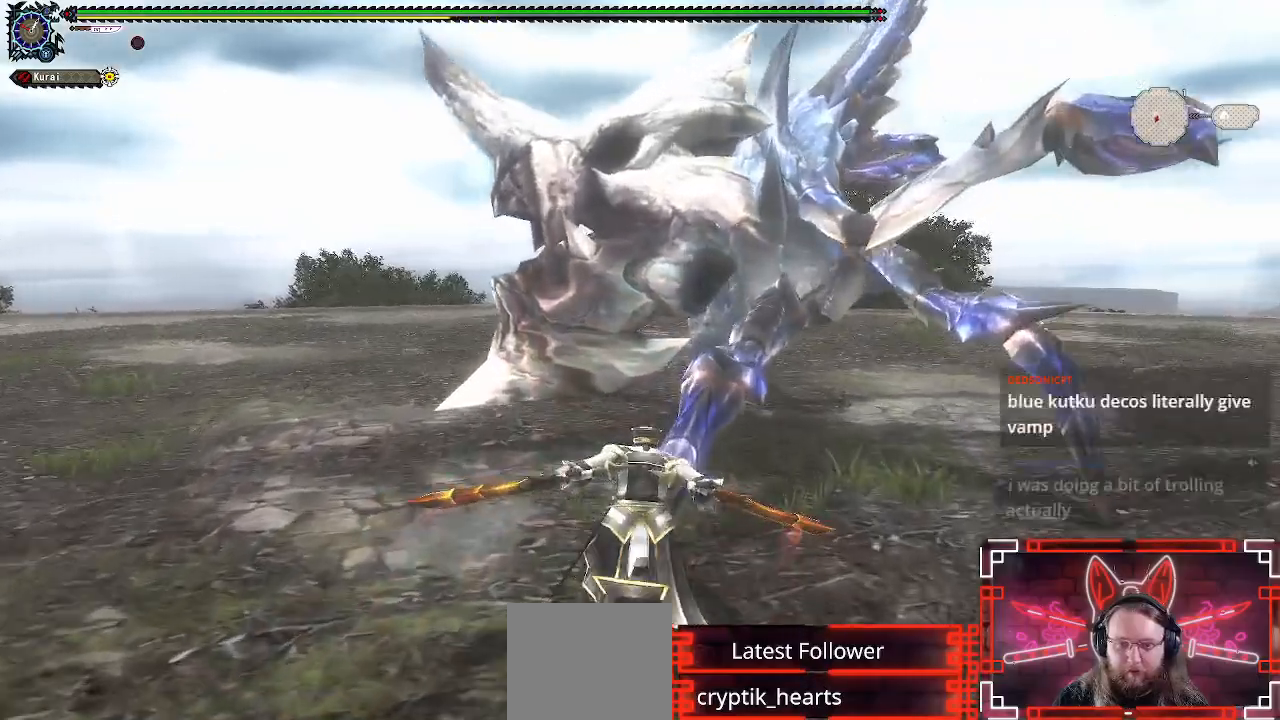
{"buttons": ["B"], "left_stick": "up-right", "right_stick": "center", "events": [[117, "B", "up"], [217, "B", "down"], [333, "B", "up"], [350, "left_stick", "up-right"], [500, "B", "down"]]}